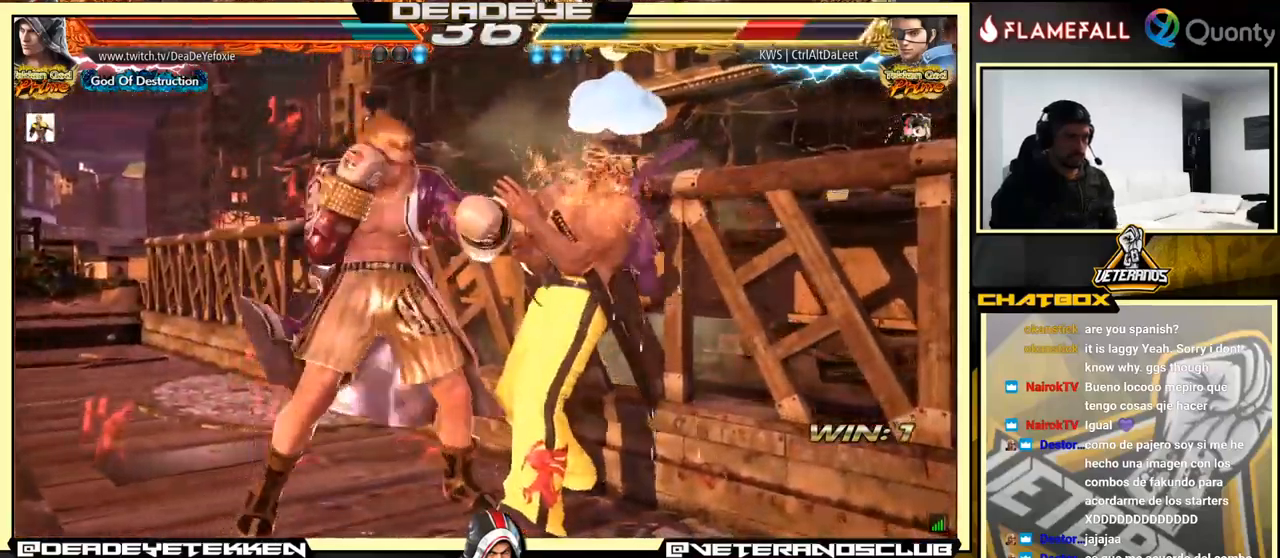
Gameplay with a controller (arcade stick); each line is a JSON object with the inputs held at the frame after it. "events" lists button and stick changes between this image and that frame as [ms after this image, input, new state], when the widget could be followed in between. Not read: L3 R3.
{"buttons": [], "left_stick": "left", "events": [[17, "SQUARE", "down"], [150, "left_stick", "left"], [217, "SQUARE", "up"]]}
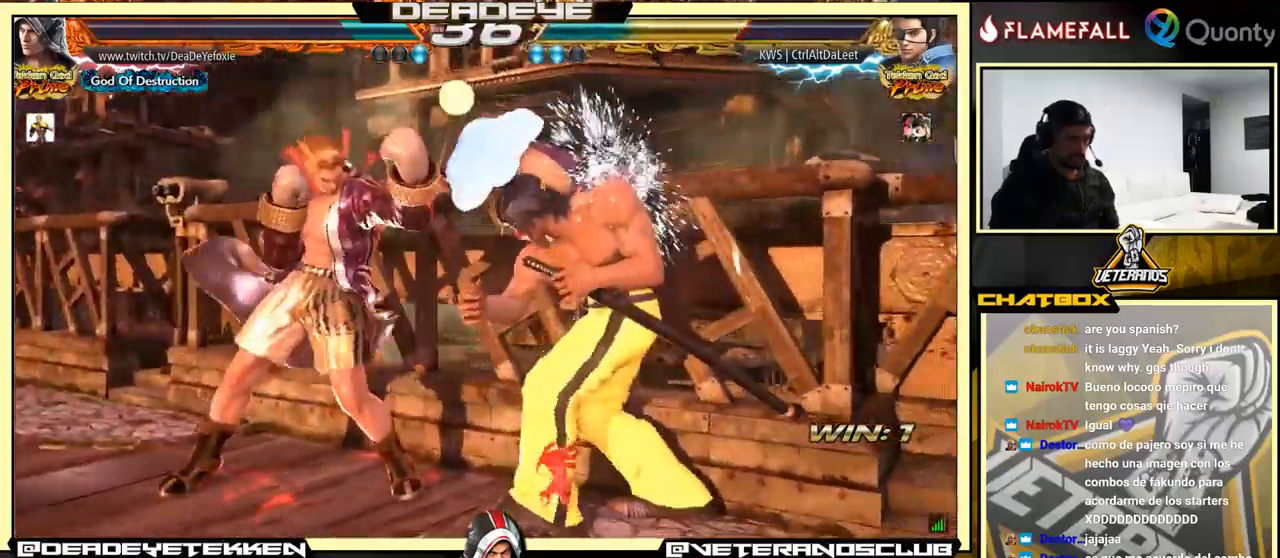
{"buttons": [], "left_stick": "right", "events": [[84, "left_stick", "center"], [100, "CIRCLE", "down"], [217, "CIRCLE", "up"], [384, "SQUARE", "down"], [450, "left_stick", "right"], [500, "SQUARE", "up"]]}
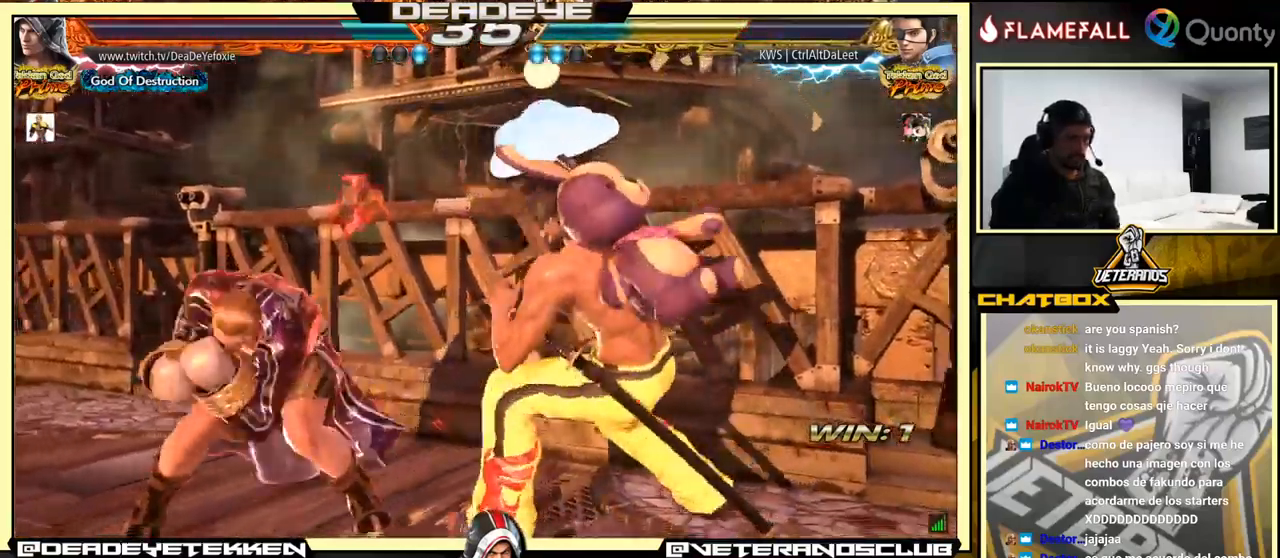
{"buttons": ["SQUARE"], "left_stick": "center", "events": [[450, "left_stick", "center"], [500, "SQUARE", "down"]]}
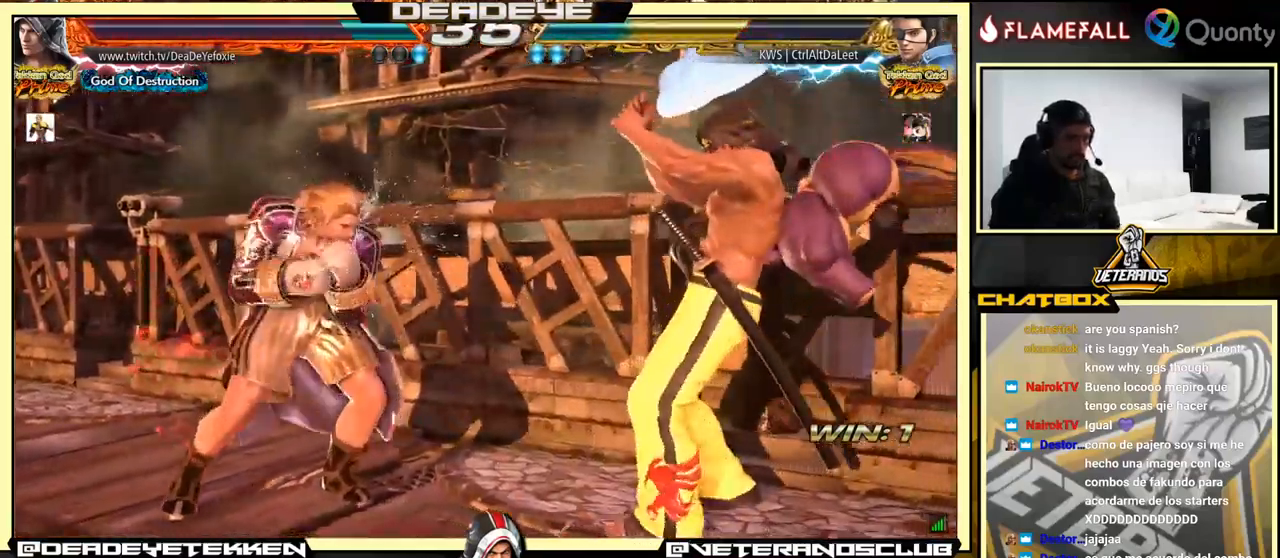
{"buttons": [], "left_stick": "center", "events": [[50, "SQUARE", "up"], [50, "TRIANGLE", "down"], [184, "TRIANGLE", "up"]]}
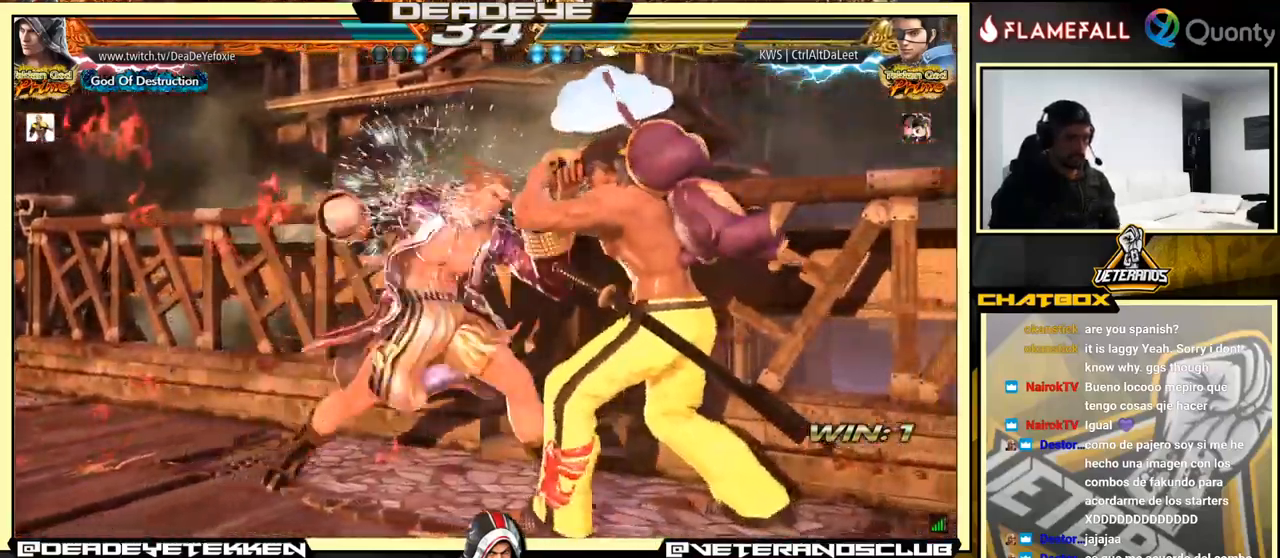
{"buttons": [], "left_stick": "left", "events": [[184, "left_stick", "down"], [284, "SQUARE", "down"], [350, "SQUARE", "up"], [417, "left_stick", "center"], [484, "left_stick", "left"]]}
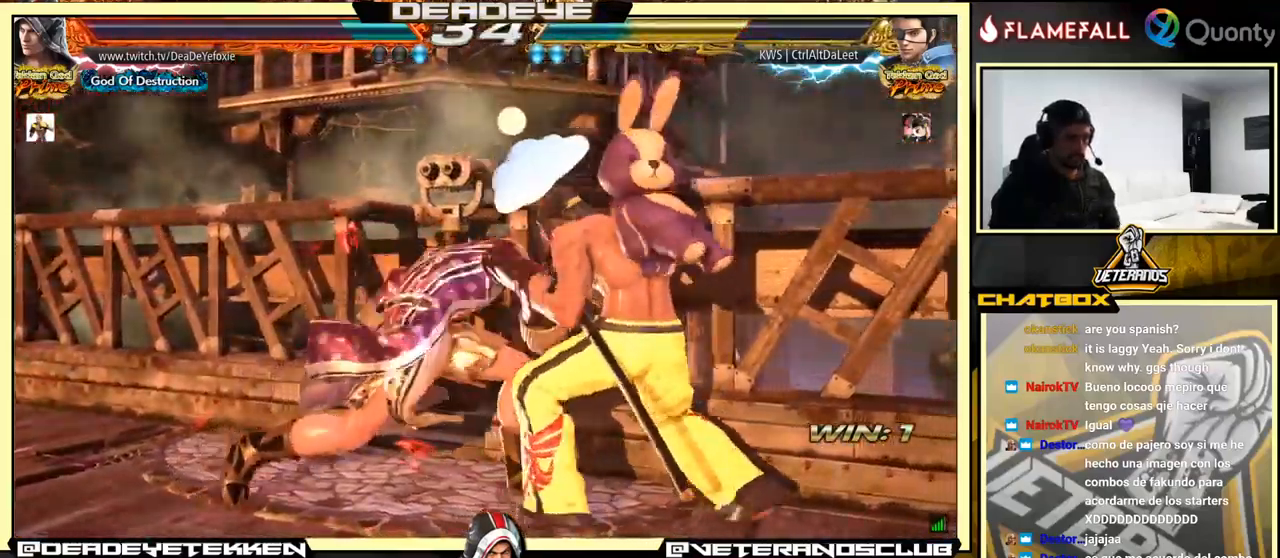
{"buttons": [], "left_stick": "left", "events": [[284, "left_stick", "center"], [433, "left_stick", "left"]]}
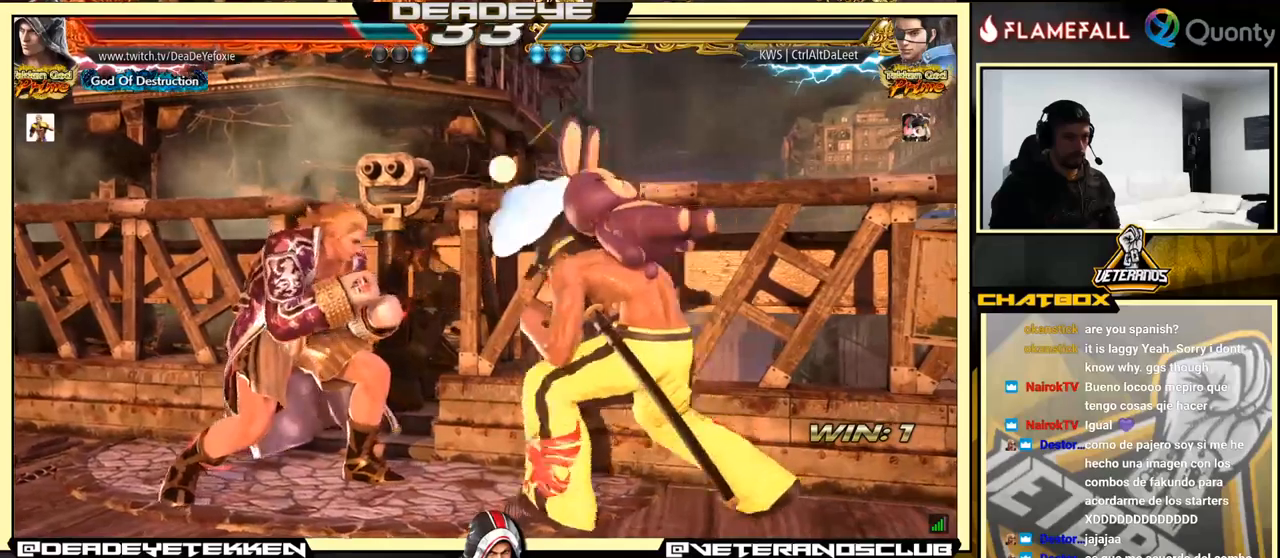
{"buttons": [], "left_stick": "down", "events": [[400, "left_stick", "center"], [500, "left_stick", "down"]]}
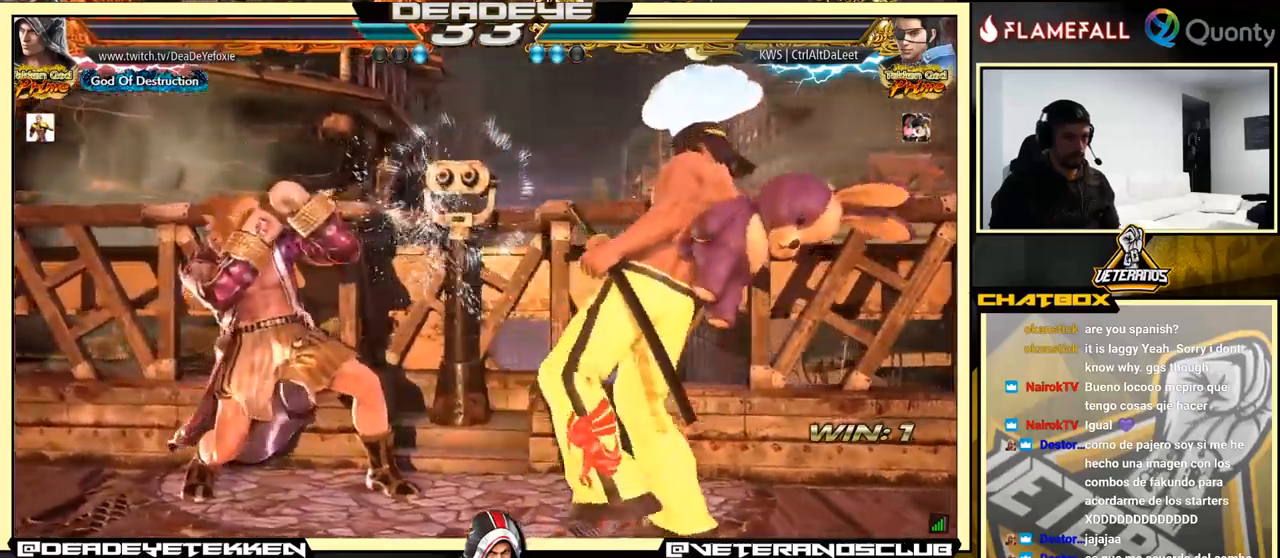
{"buttons": [], "left_stick": "left", "events": [[50, "left_stick", "center"], [183, "left_stick", "down-right"], [250, "SQUARE", "down"], [316, "left_stick", "up-right"], [366, "SQUARE", "up"], [383, "left_stick", "center"], [433, "left_stick", "left"]]}
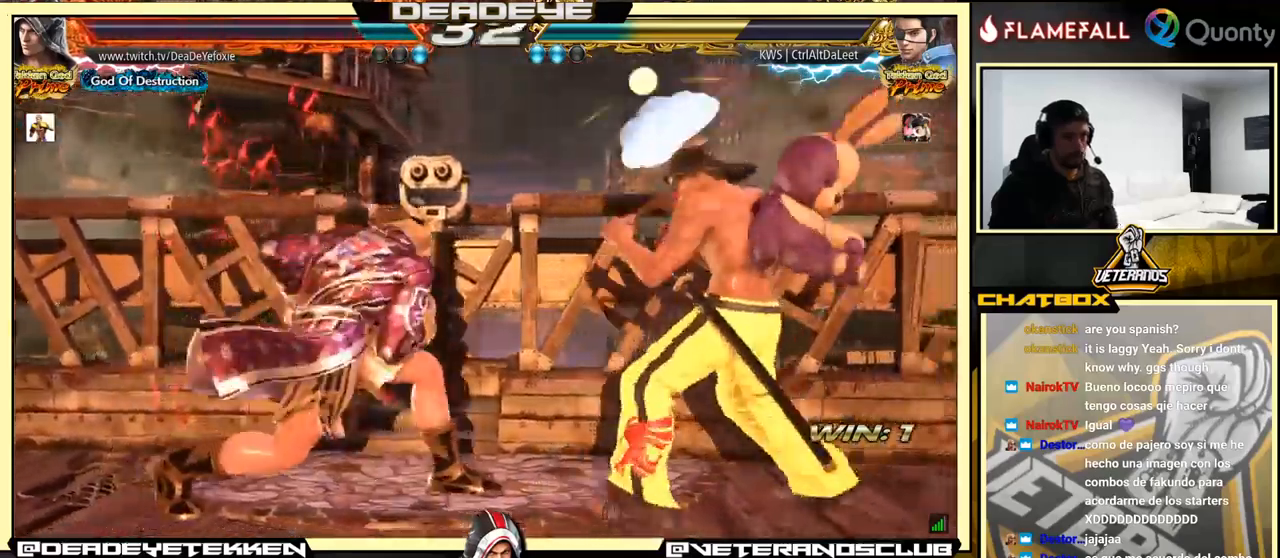
{"buttons": [], "left_stick": "center", "events": [[333, "left_stick", "center"], [350, "CIRCLE", "down"], [433, "CIRCLE", "up"]]}
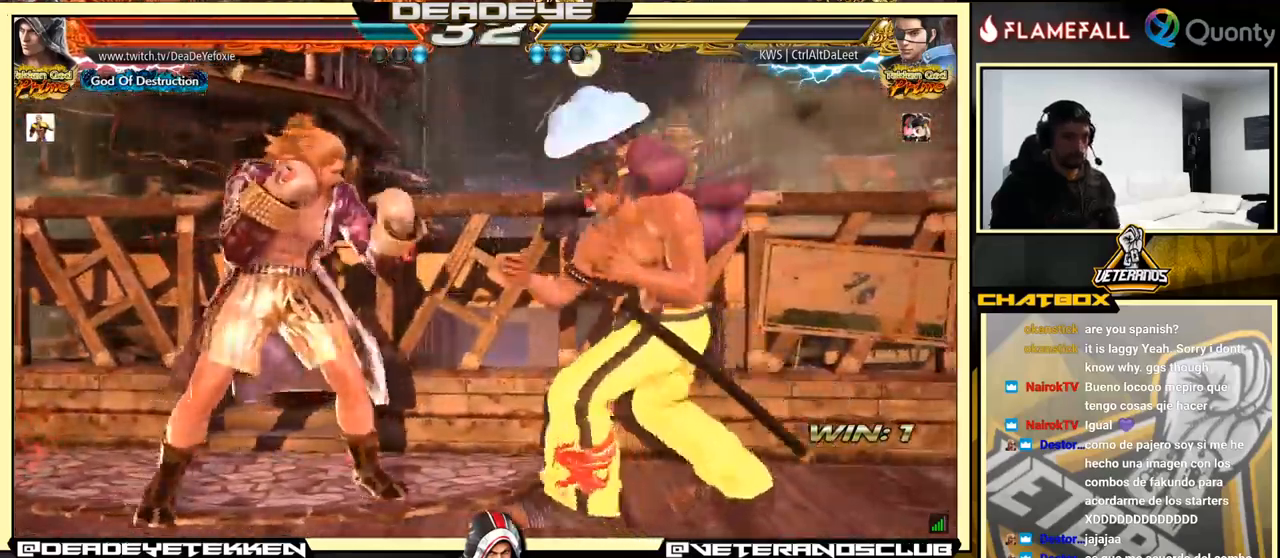
{"buttons": [], "left_stick": "right", "events": [[133, "left_stick", "right"], [150, "SQUARE", "down"], [250, "SQUARE", "up"]]}
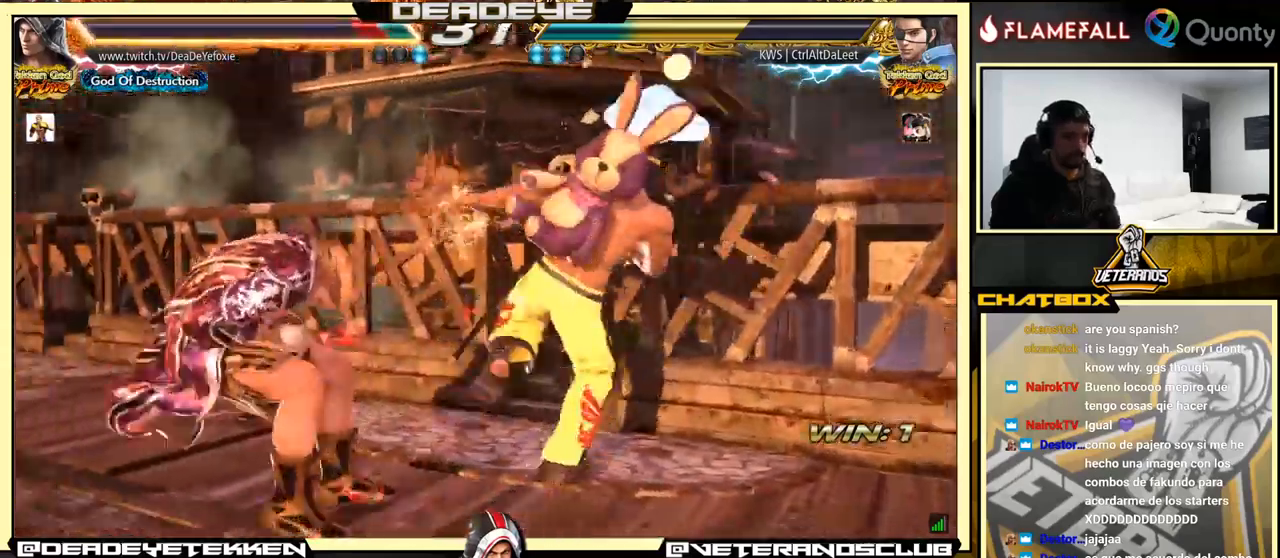
{"buttons": [], "left_stick": "center", "events": [[183, "left_stick", "left"], [450, "left_stick", "center"]]}
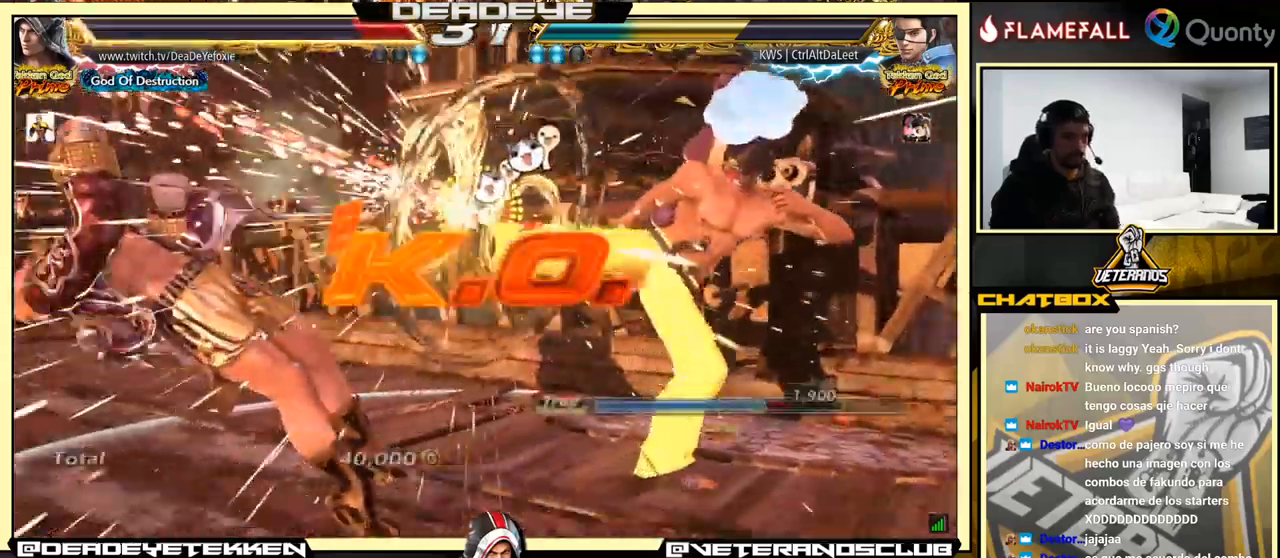
{"buttons": [], "left_stick": "center", "events": []}
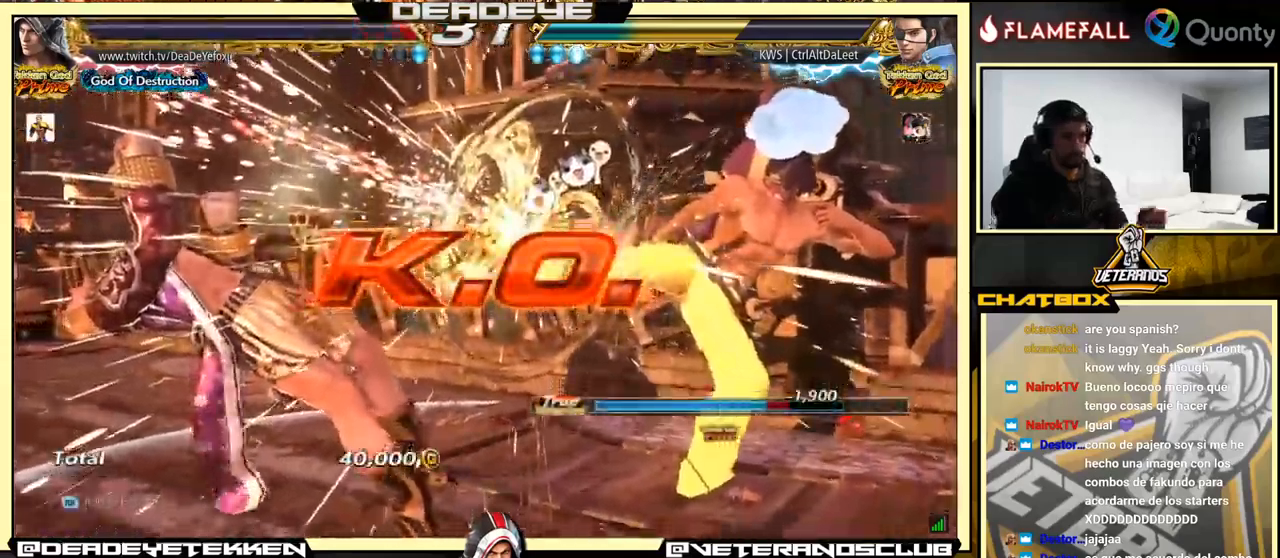
{"buttons": [], "left_stick": "center", "events": []}
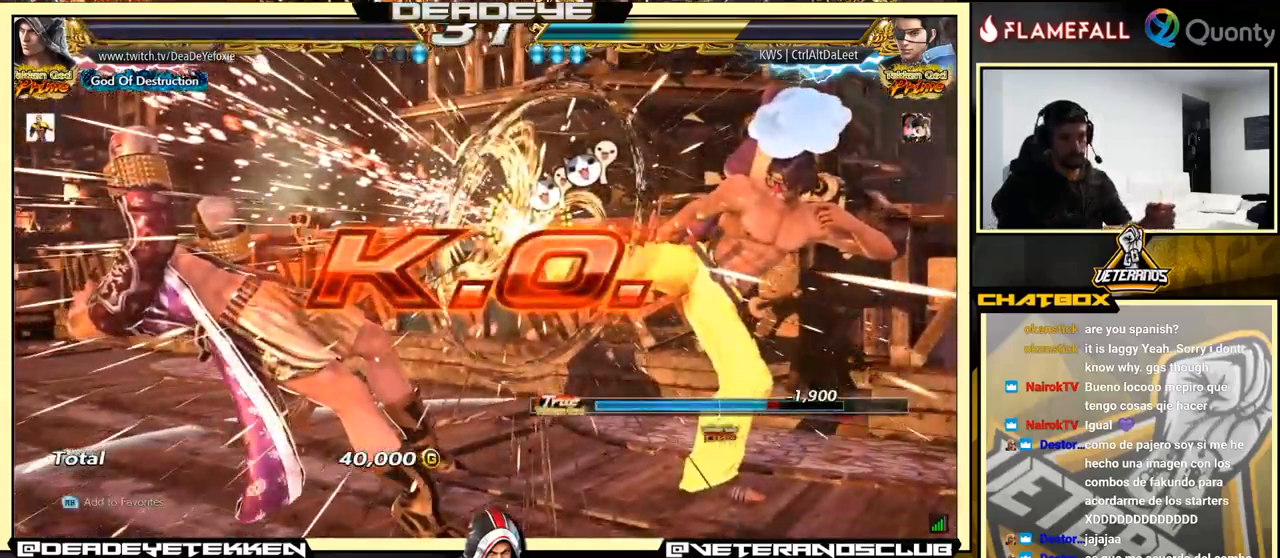
{"buttons": [], "left_stick": "center", "events": []}
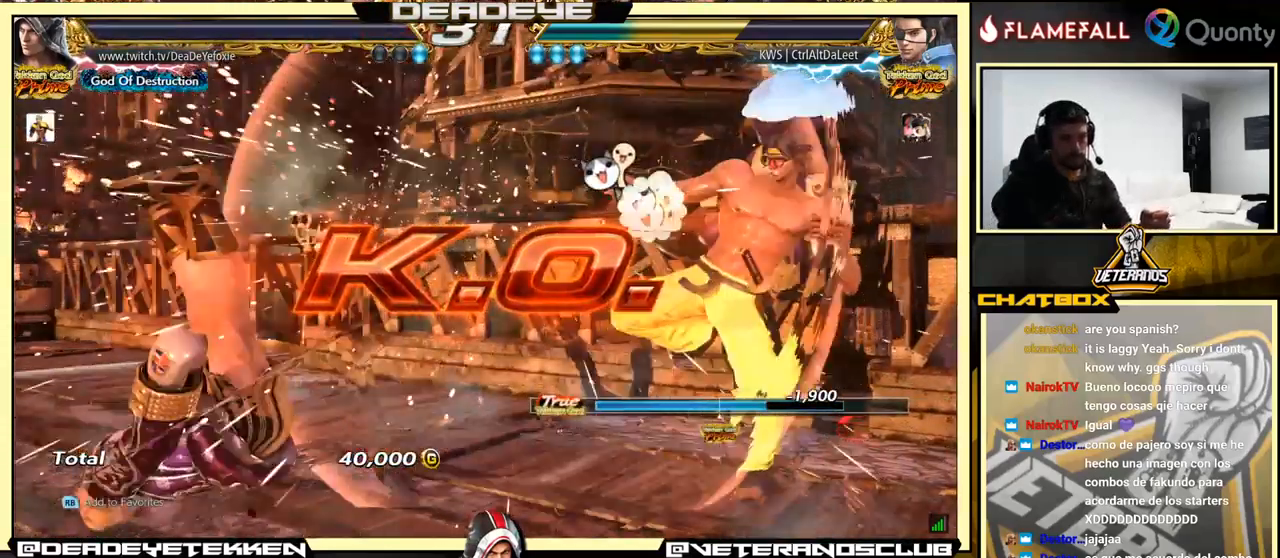
{"buttons": ["CROSS"], "left_stick": "center", "events": [[500, "CROSS", "down"]]}
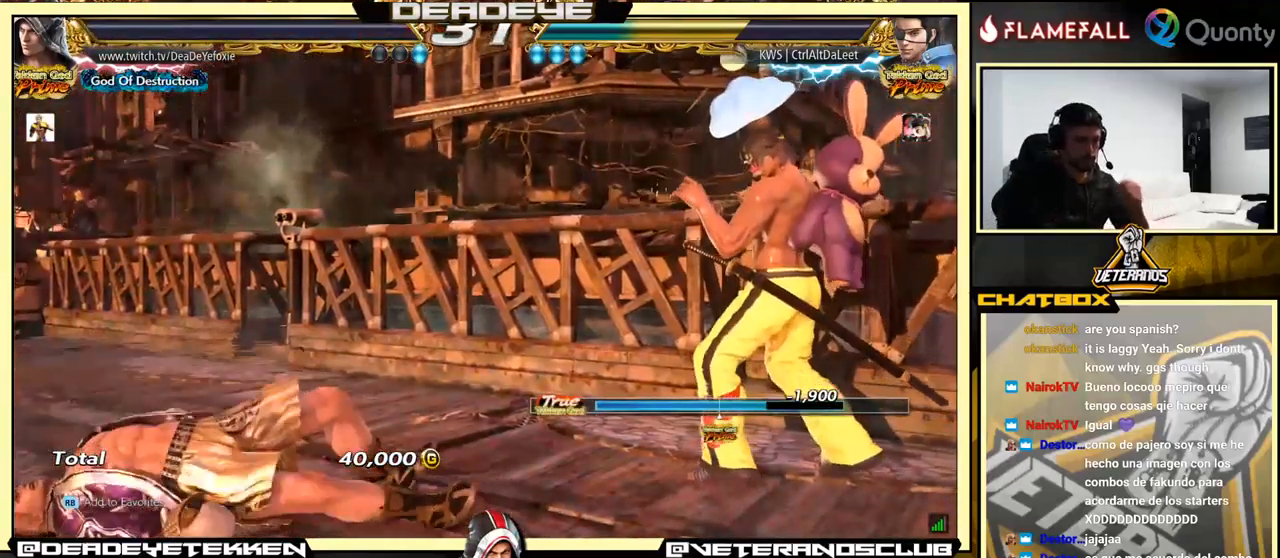
{"buttons": ["CROSS"], "left_stick": "center", "events": []}
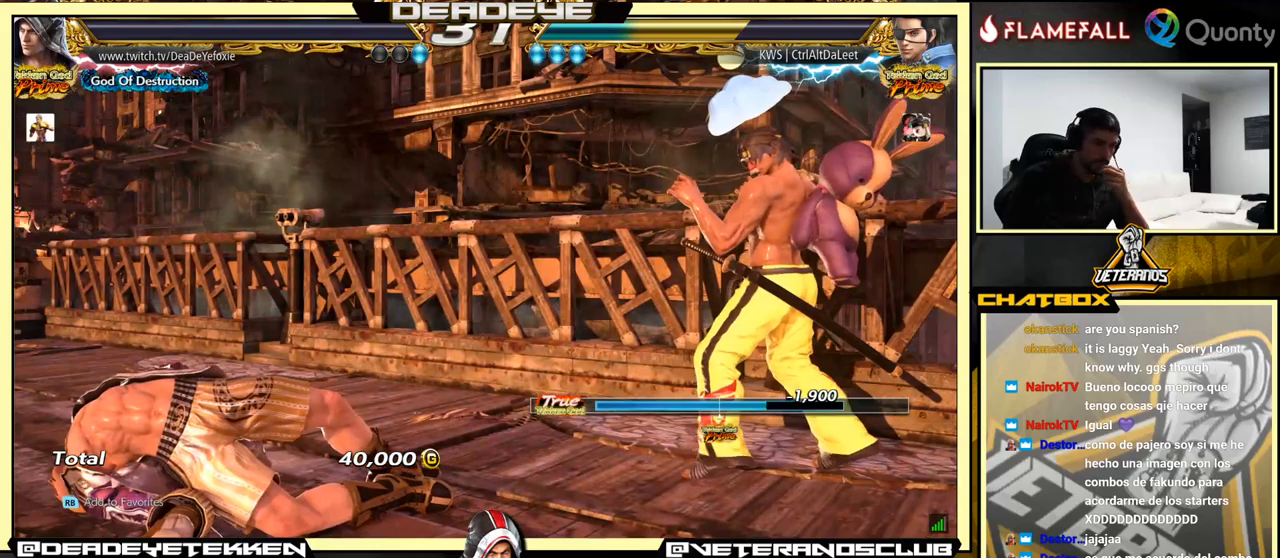
{"buttons": [], "left_stick": "center", "events": [[83, "CROSS", "up"], [317, "CROSS", "down"], [433, "CROSS", "up"]]}
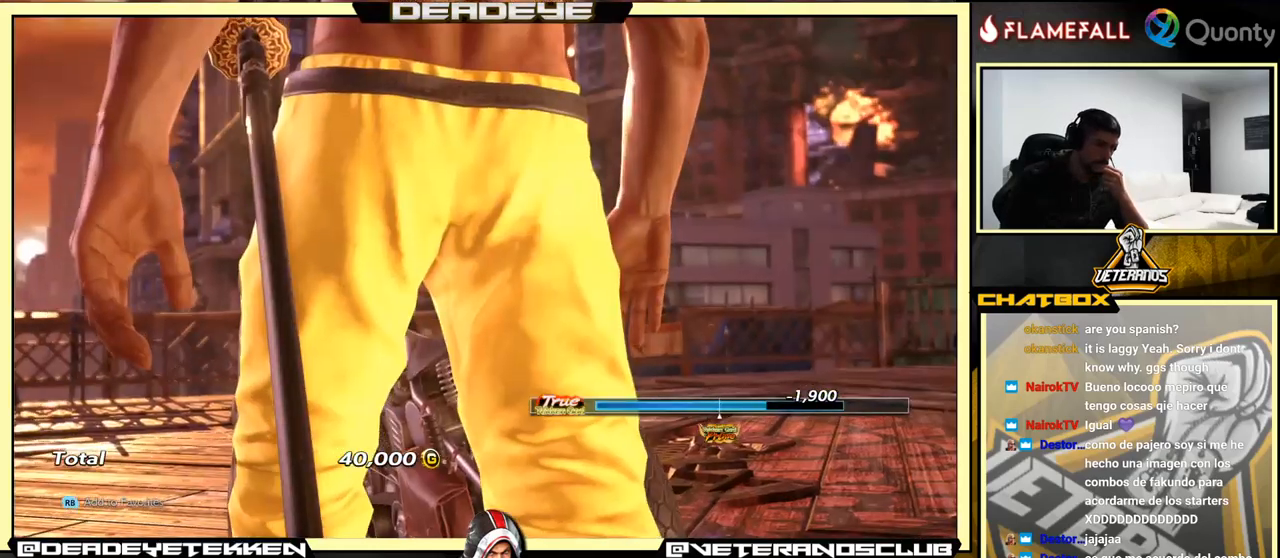
{"buttons": [], "left_stick": "center", "events": [[250, "CROSS", "down"], [400, "CROSS", "up"]]}
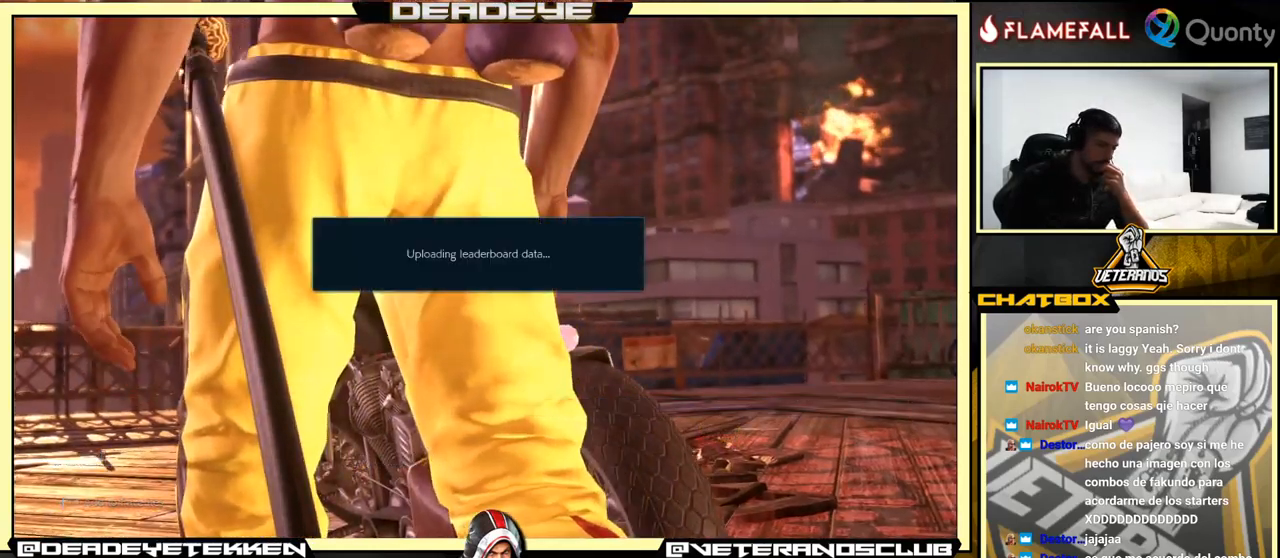
{"buttons": [], "left_stick": "center", "events": [[300, "CROSS", "down"], [433, "CROSS", "up"]]}
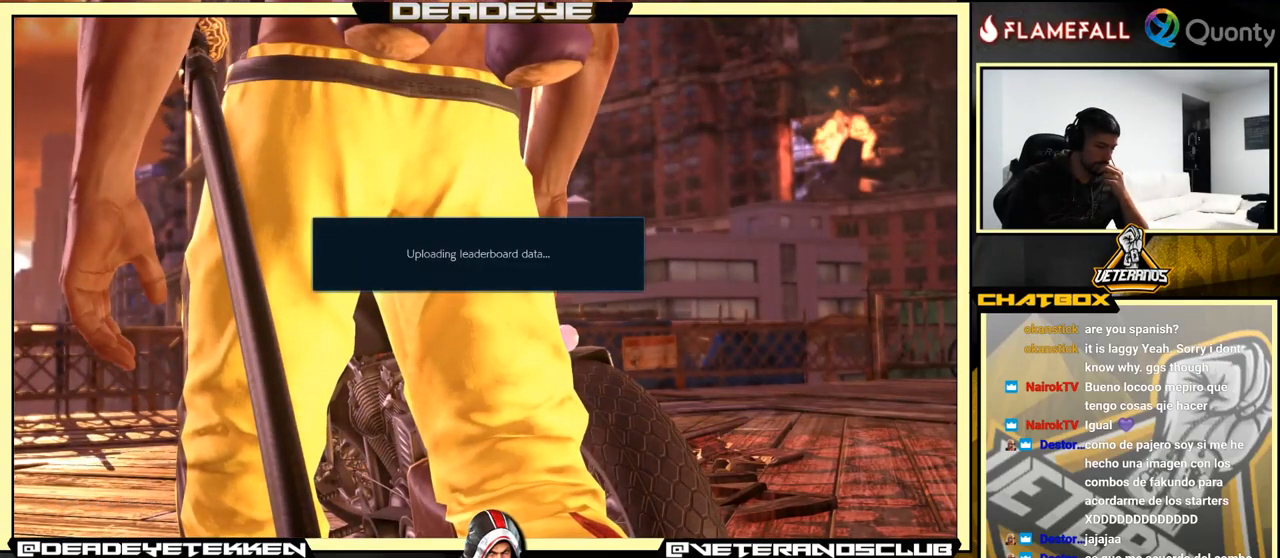
{"buttons": [], "left_stick": "center", "events": [[183, "CROSS", "down"], [367, "CROSS", "up"]]}
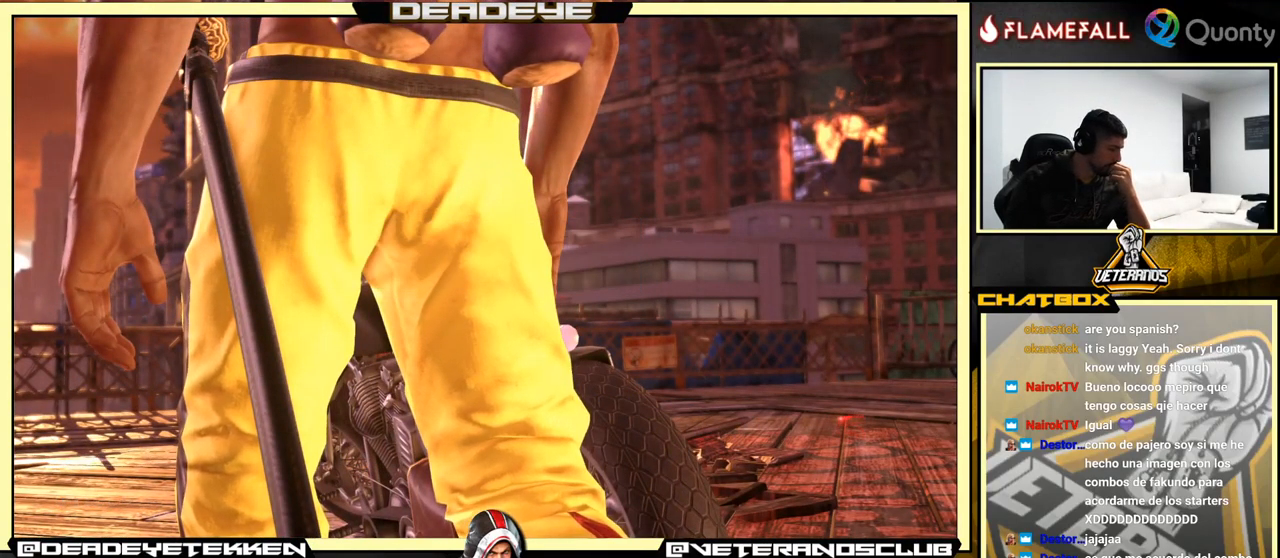
{"buttons": [], "left_stick": "center", "events": [[133, "CROSS", "down"], [300, "CROSS", "up"]]}
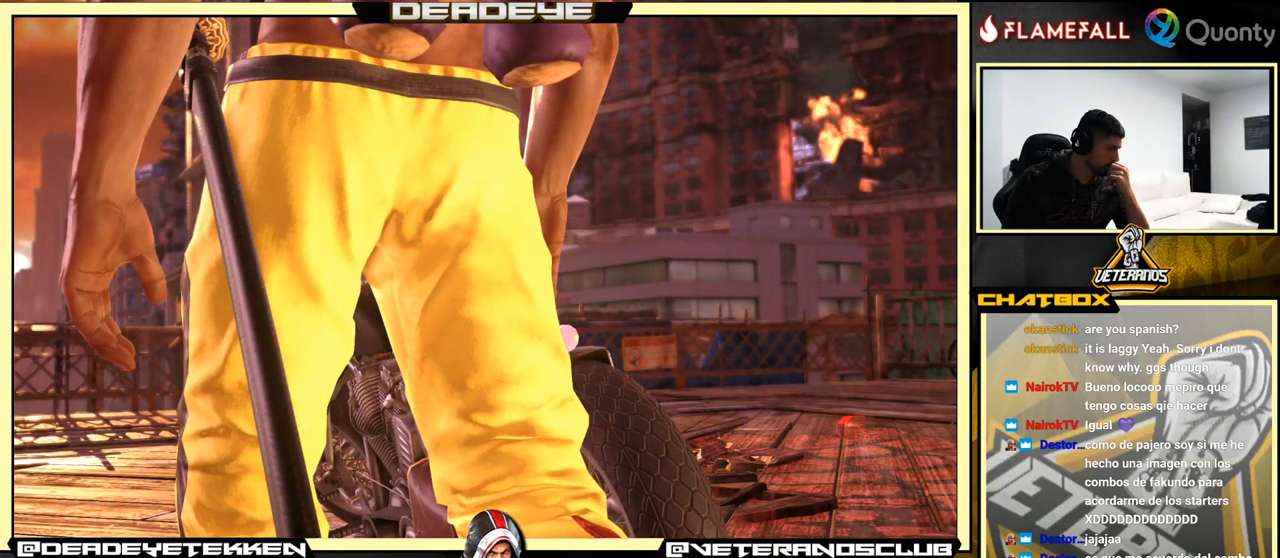
{"buttons": [], "left_stick": "center", "events": [[167, "CROSS", "down"], [317, "CROSS", "up"]]}
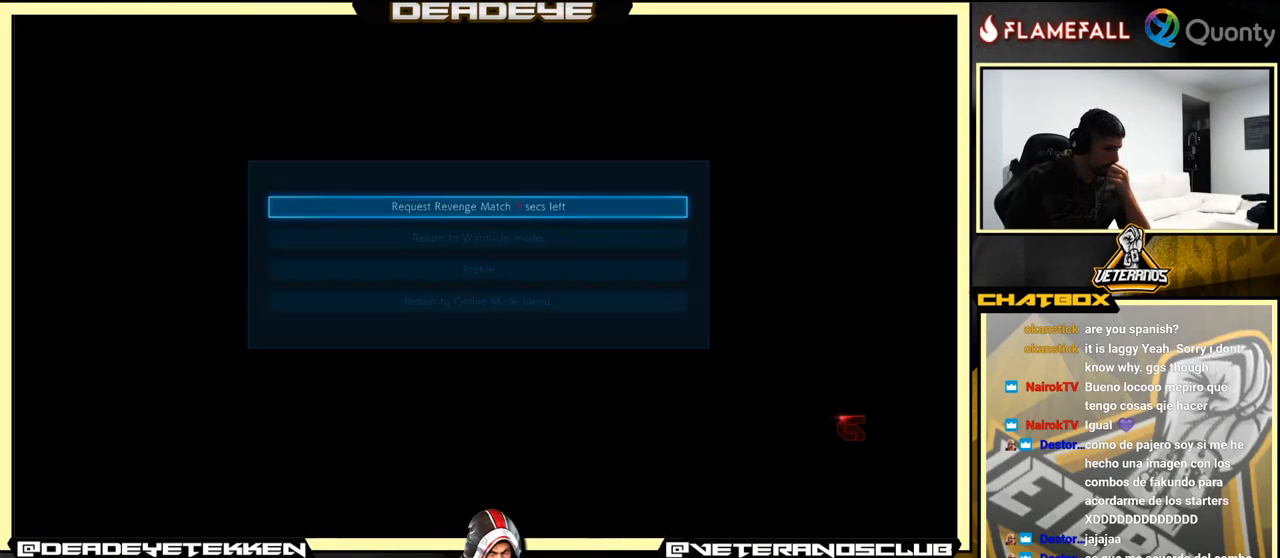
{"buttons": [], "left_stick": "center", "events": [[150, "CROSS", "down"], [283, "CROSS", "up"]]}
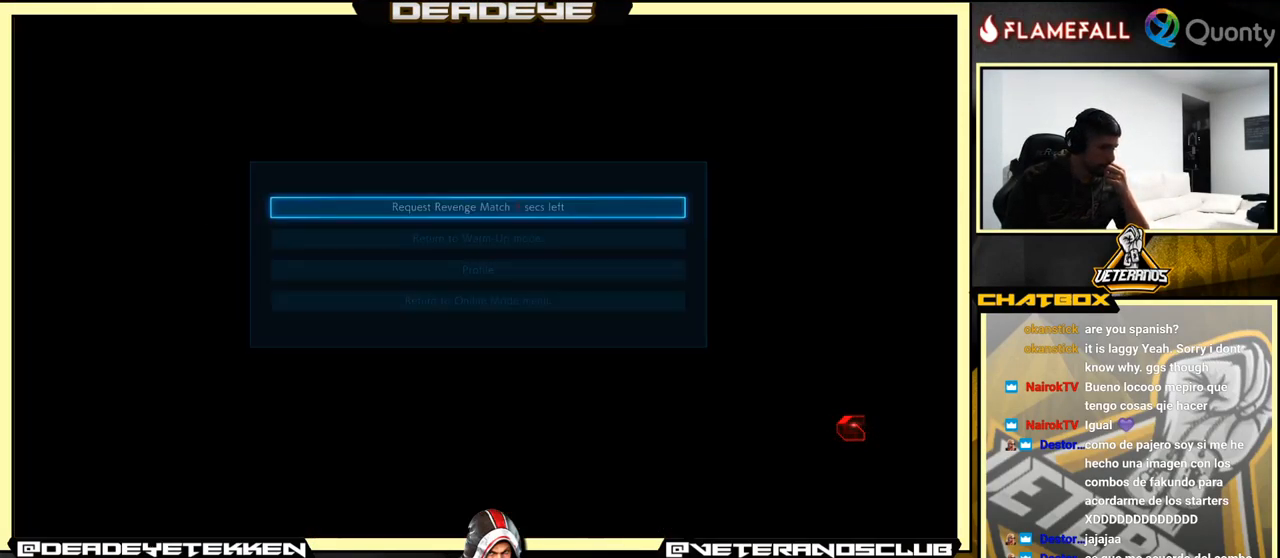
{"buttons": [], "left_stick": "center", "events": [[67, "CROSS", "down"], [83, "CROSS", "up"], [100, "CROSS", "down"], [167, "CROSS", "up"]]}
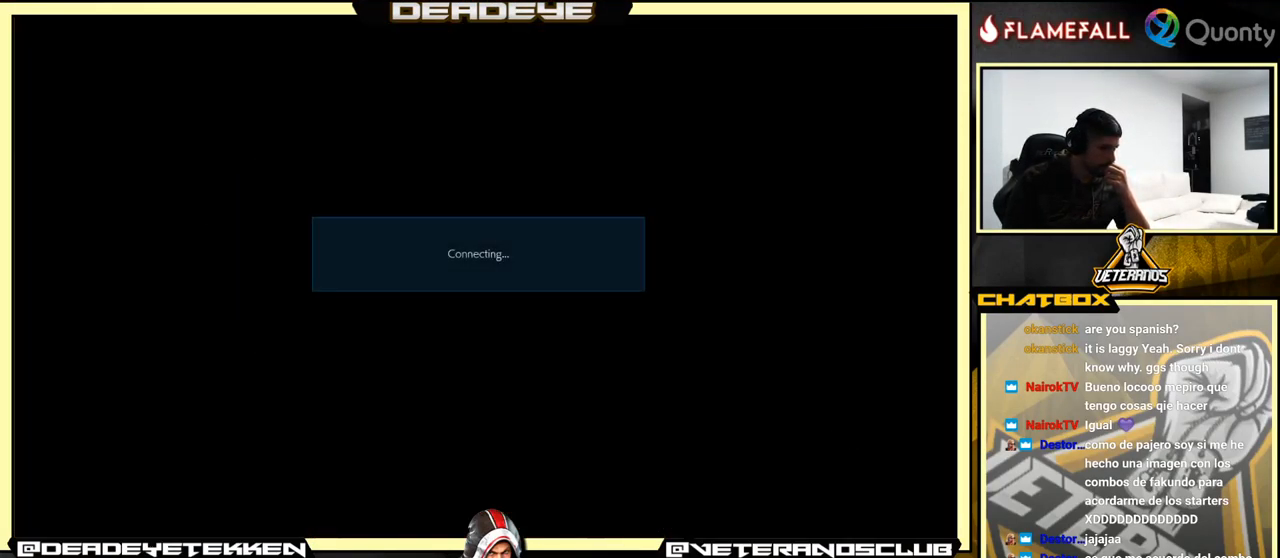
{"buttons": [], "left_stick": "center", "events": [[300, "CROSS", "down"], [433, "CROSS", "up"]]}
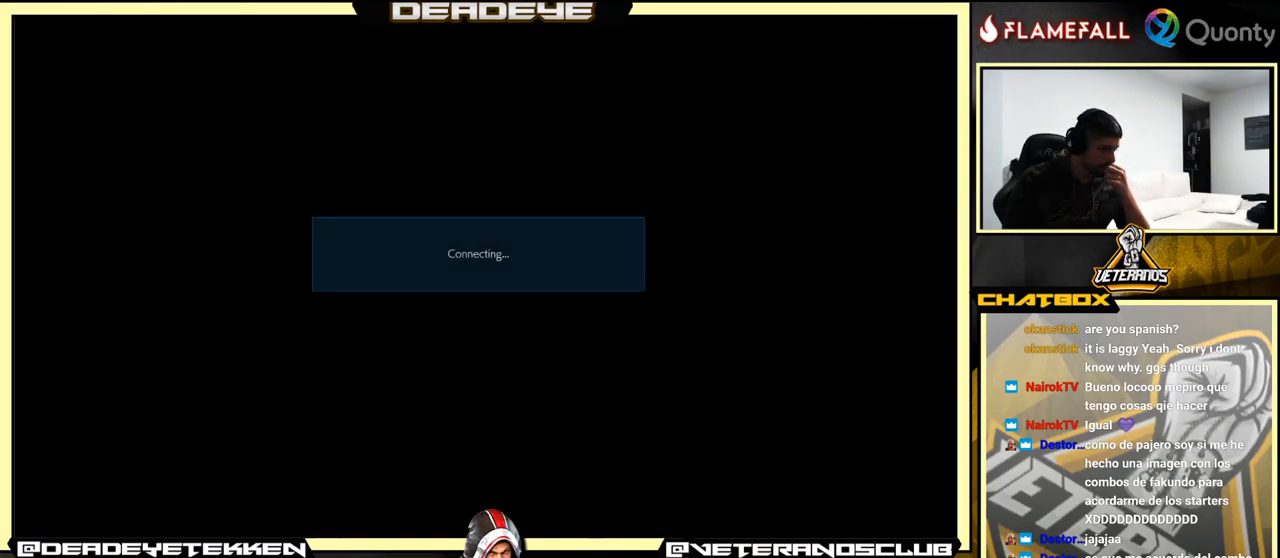
{"buttons": [], "left_stick": "center", "events": [[233, "CROSS", "down"], [450, "CROSS", "up"]]}
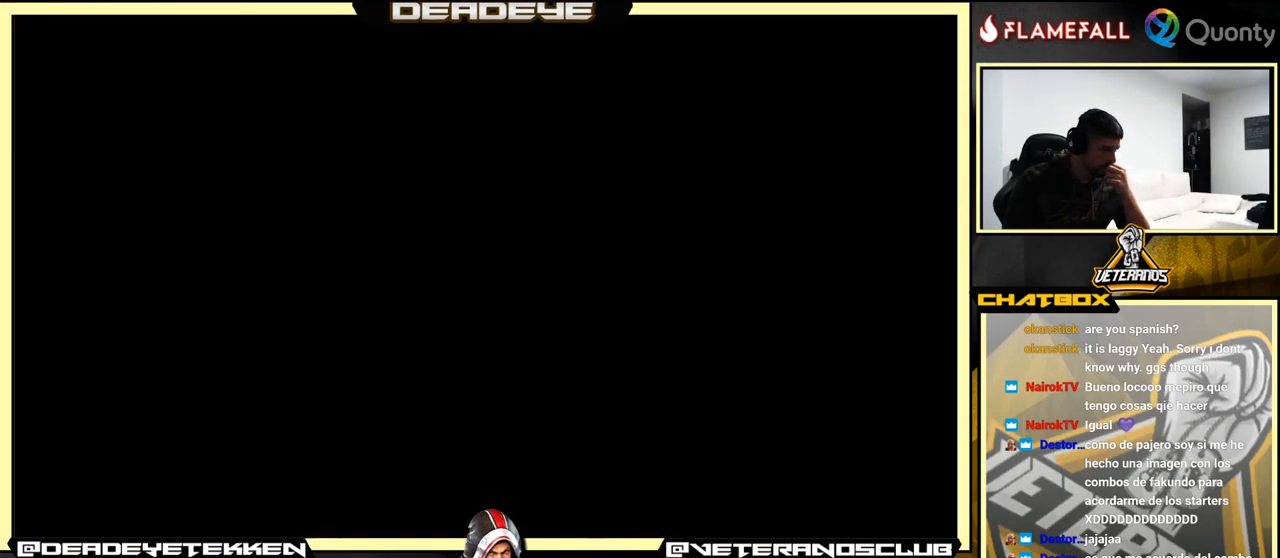
{"buttons": ["CROSS"], "left_stick": "center", "events": [[234, "CROSS", "down"], [250, "CROSS", "up"], [300, "CROSS", "down"]]}
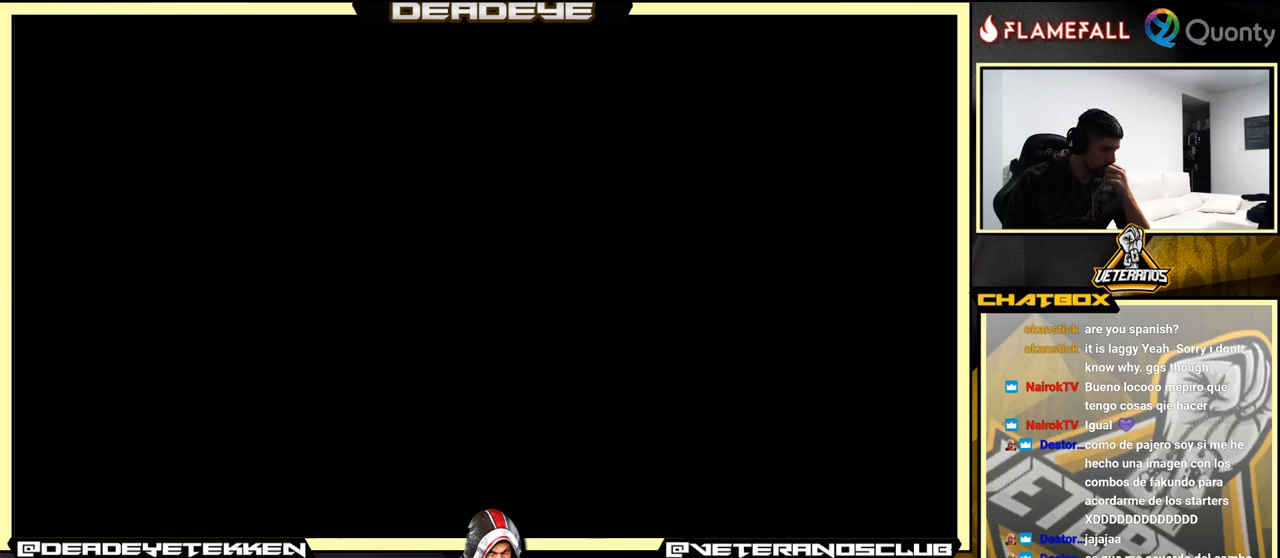
{"buttons": [], "left_stick": "center", "events": [[17, "CROSS", "up"]]}